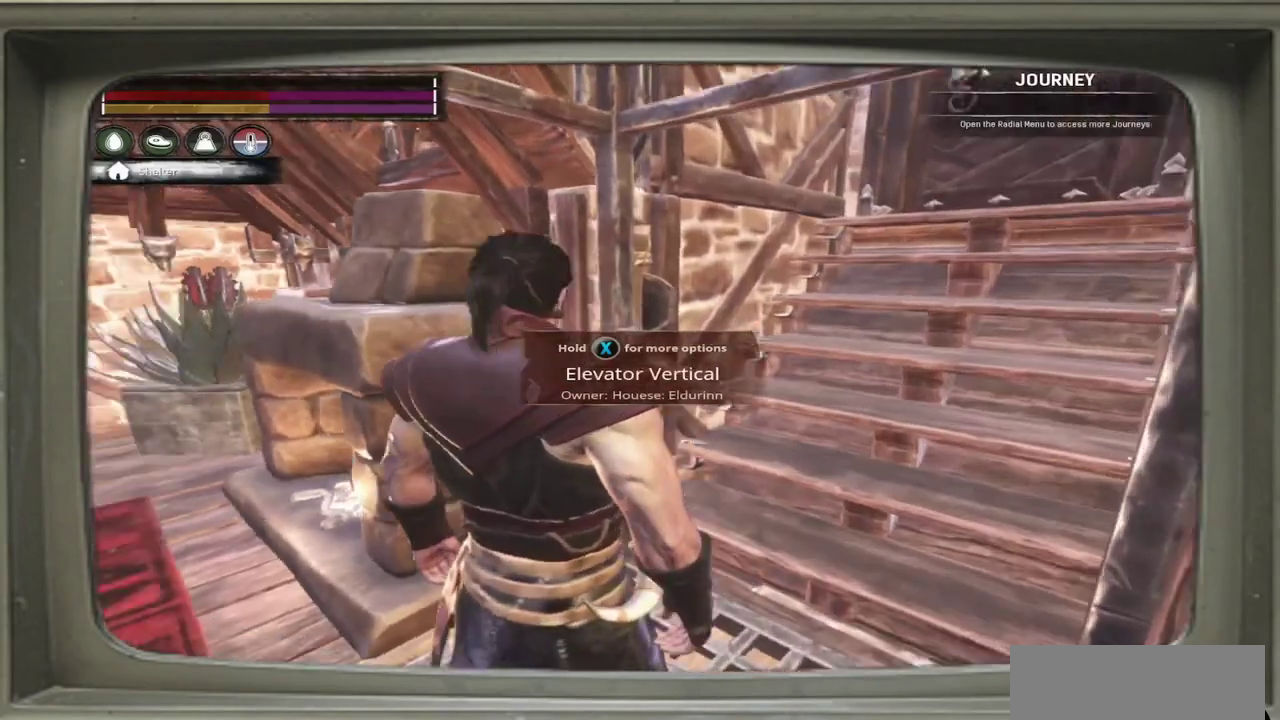
Gameplay with a controller (Xbox layout); each line is a JSON object with the inputs held at the frame after it (dt_ms = milliseconds from this image to that frame). "events" lists button and stick changes between this image and that frame as [ms after this image, input, new state], when the widget could be followed in between. This document gives stick clicks only as held states, not as events. Not read: L1 R1 R3.
{"dt_ms": 700, "buttons": [], "left_stick": "up-right", "events": [[217, "X", "down"], [283, "X", "up"], [383, "left_stick", "right"], [617, "left_stick", "up-right"]]}
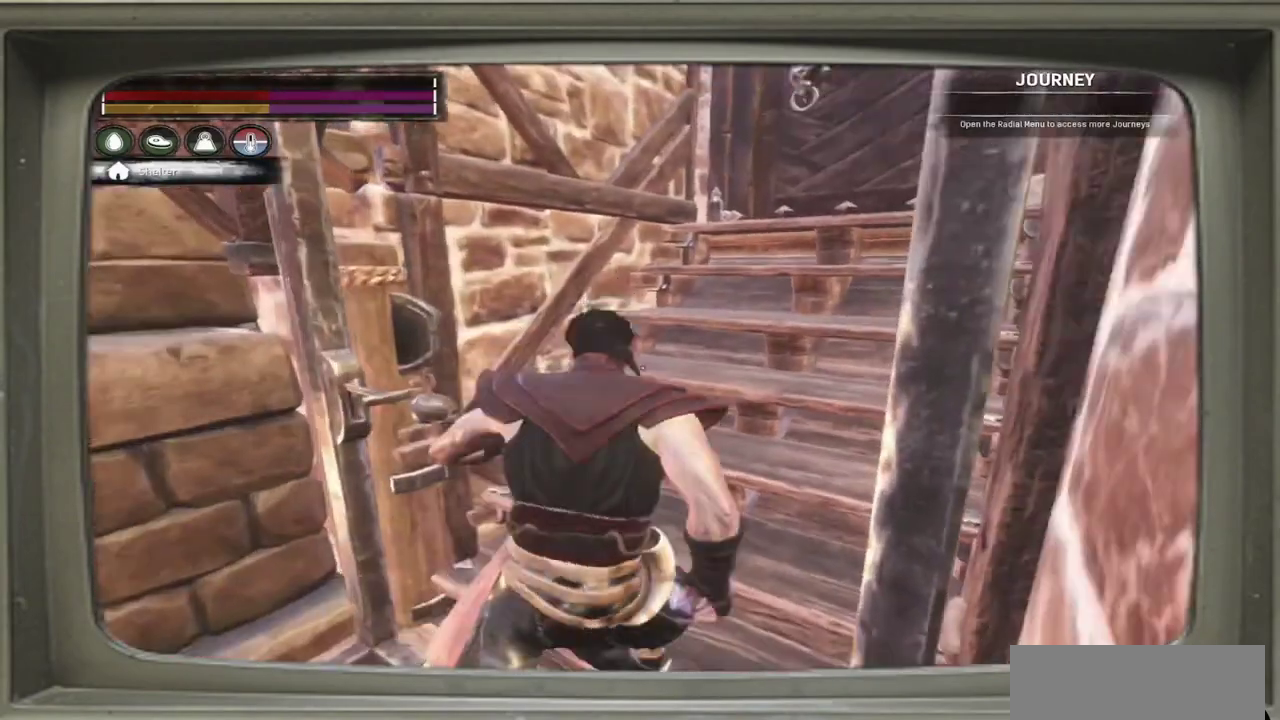
{"dt_ms": 500, "buttons": [], "left_stick": "up-left", "events": [[33, "left_stick", "up"], [483, "left_stick", "up-left"]]}
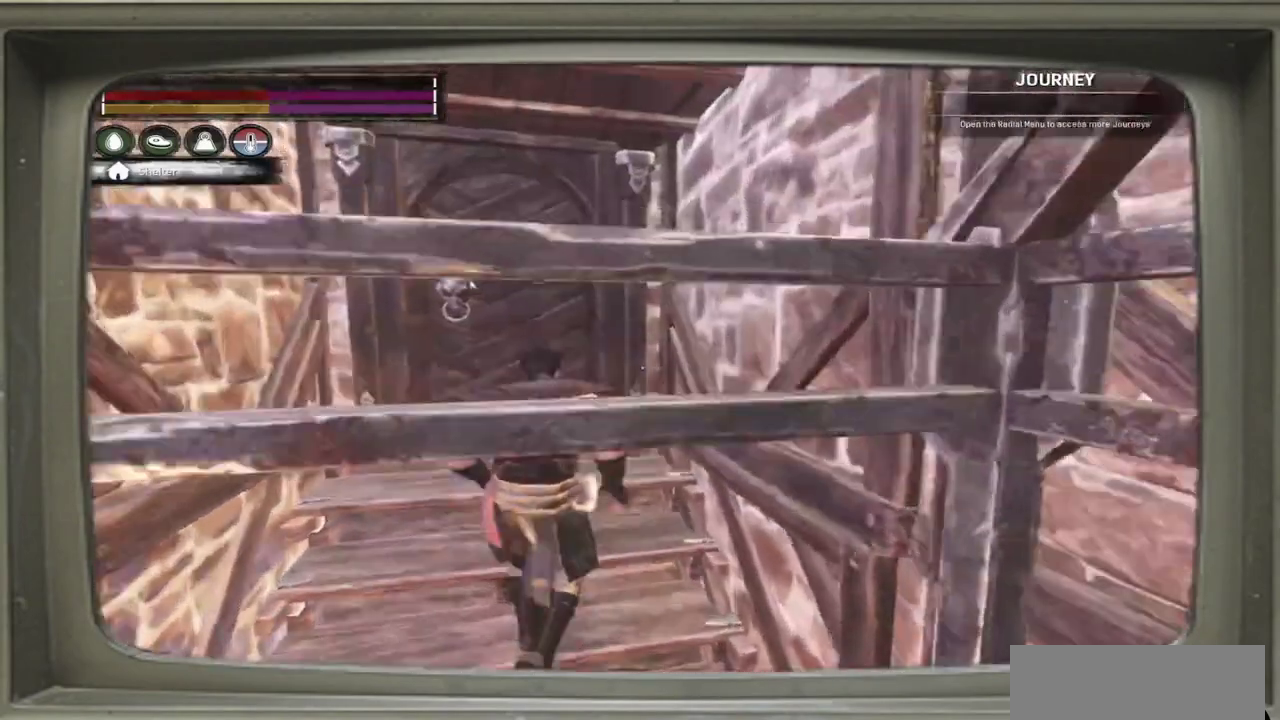
{"dt_ms": 500, "buttons": [], "left_stick": "center", "events": [[50, "left_stick", "center"], [283, "X", "down"], [350, "X", "up"]]}
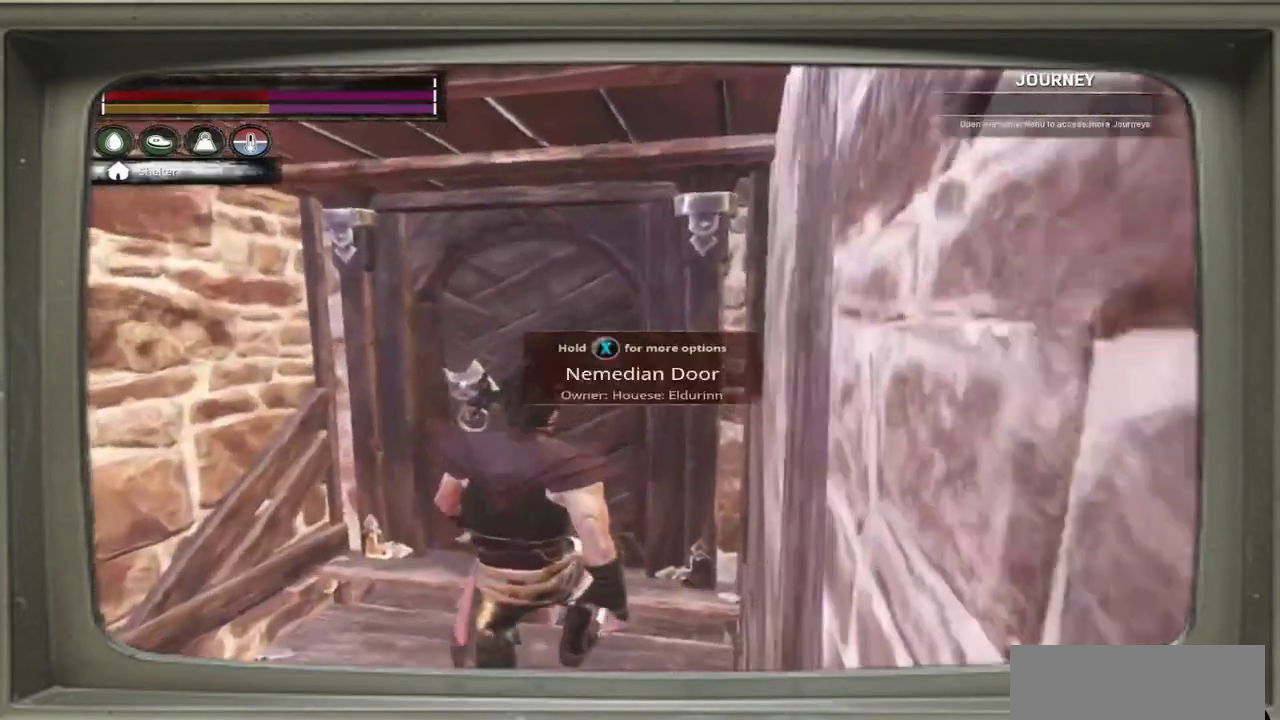
{"dt_ms": 400, "buttons": [], "left_stick": "center", "events": []}
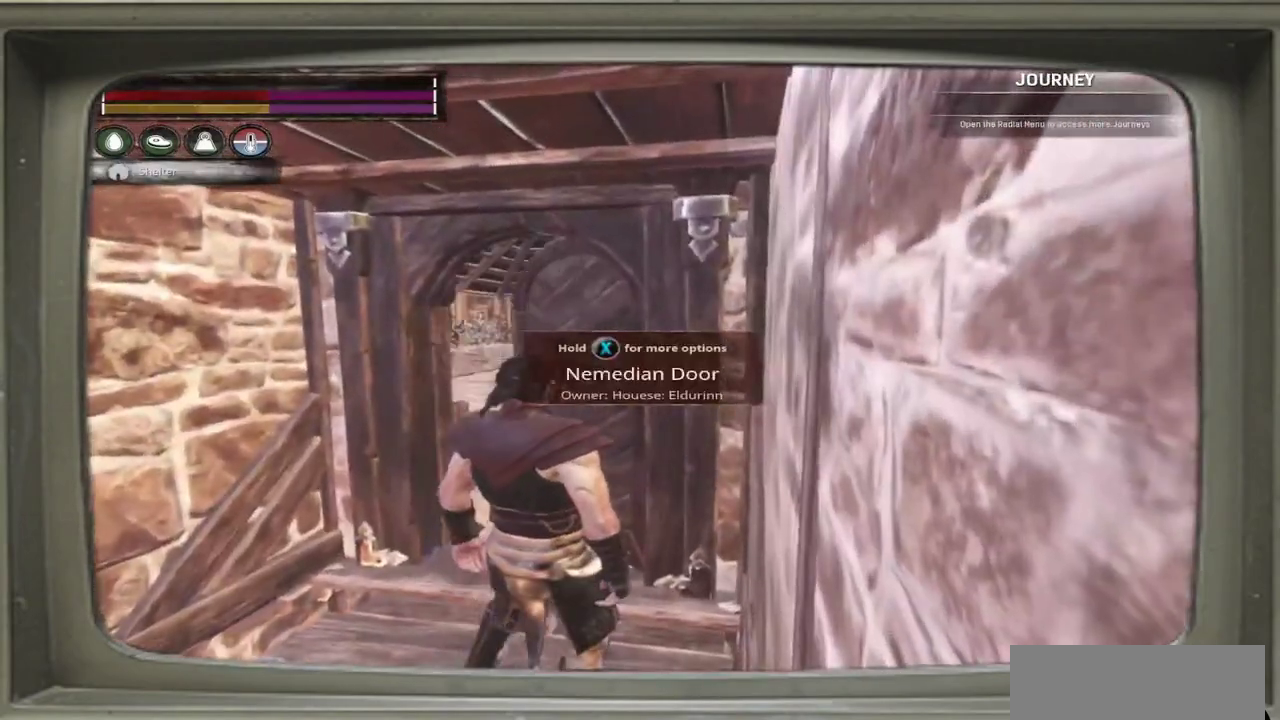
{"dt_ms": 400, "buttons": [], "left_stick": "up-left", "events": [[167, "left_stick", "up-left"]]}
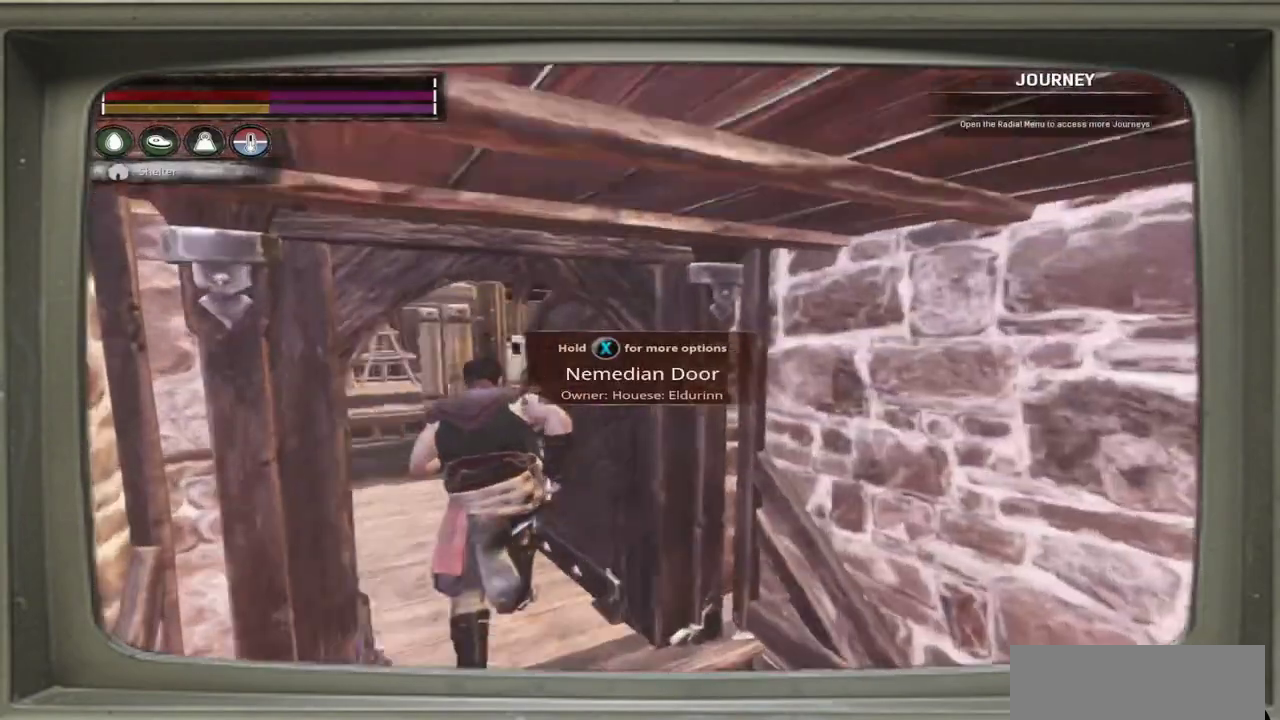
{"dt_ms": 600, "buttons": ["X"], "left_stick": "center", "events": [[17, "left_stick", "center"], [517, "X", "down"]]}
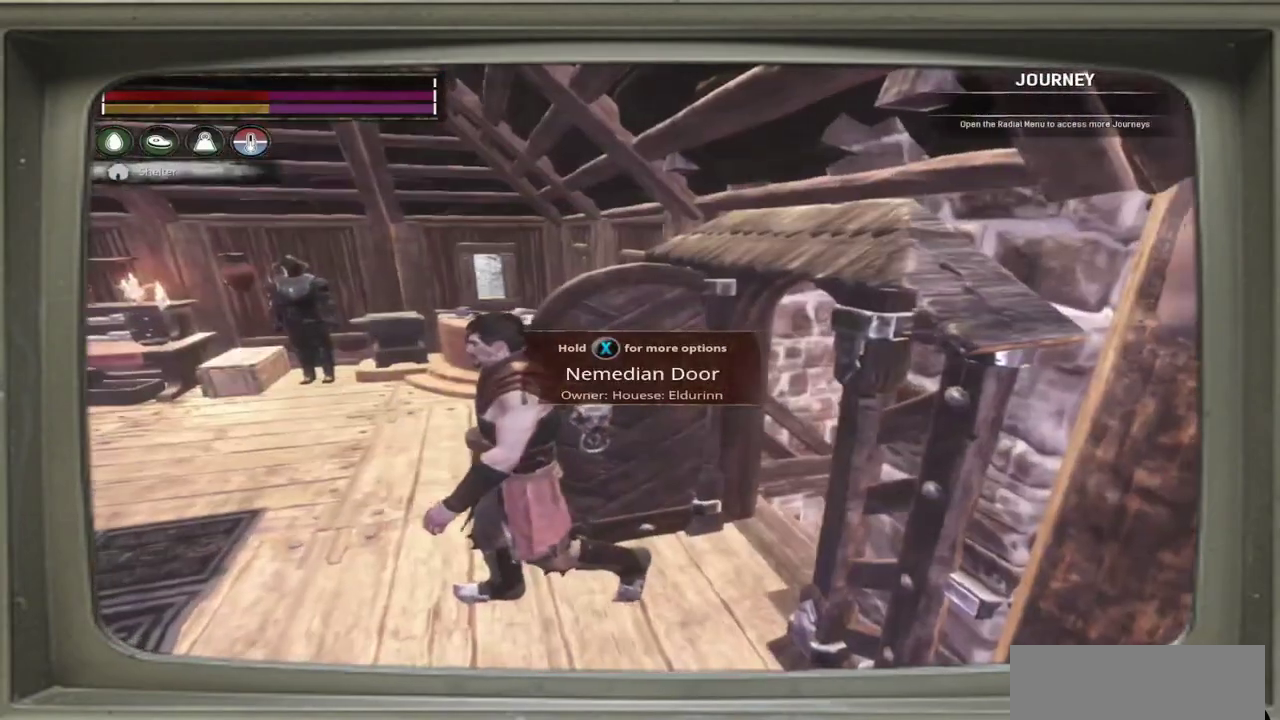
{"dt_ms": 500, "buttons": [], "left_stick": "center", "events": [[17, "X", "up"]]}
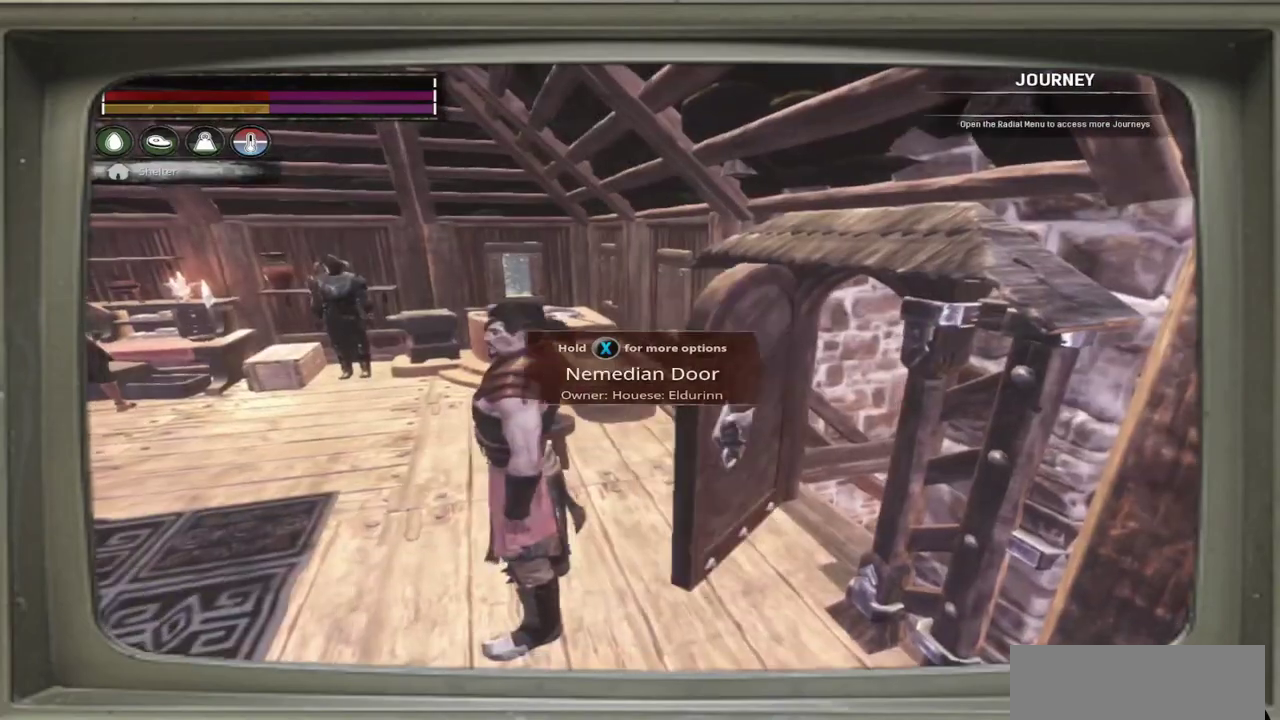
{"dt_ms": 500, "buttons": [], "left_stick": "center", "events": [[350, "left_stick", "left"], [450, "left_stick", "center"]]}
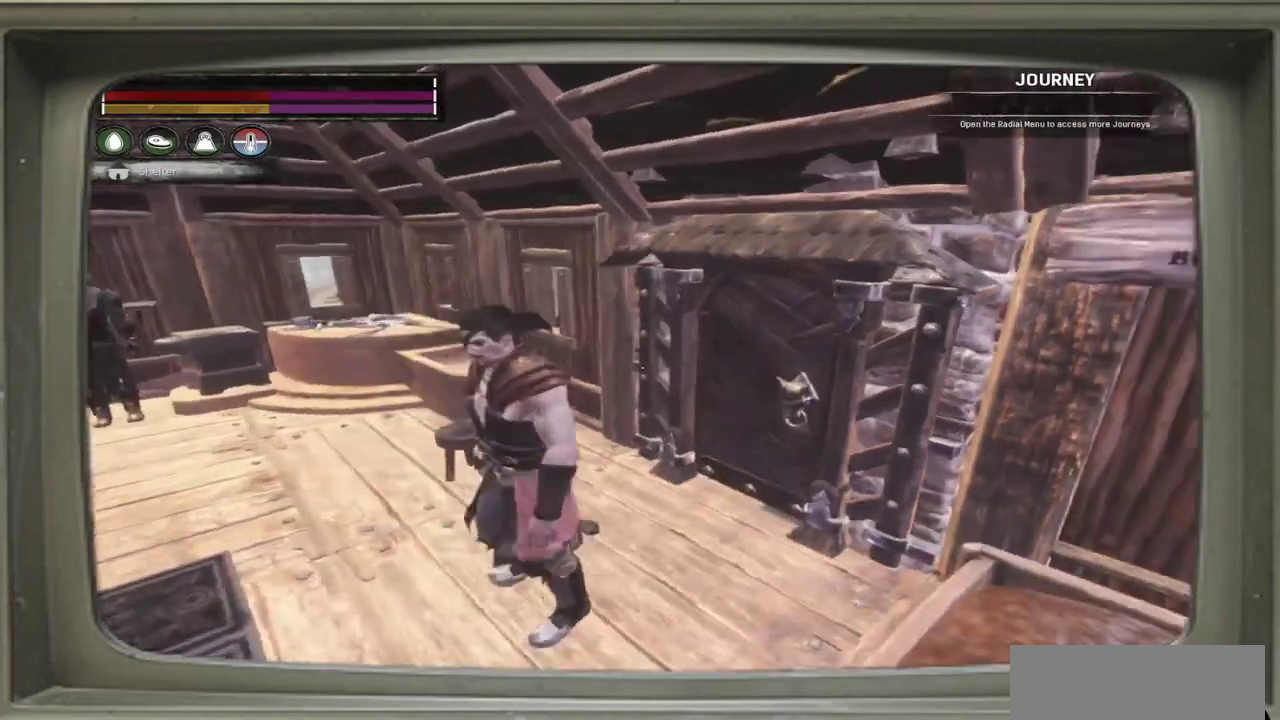
{"dt_ms": 500, "buttons": [], "left_stick": "center", "events": []}
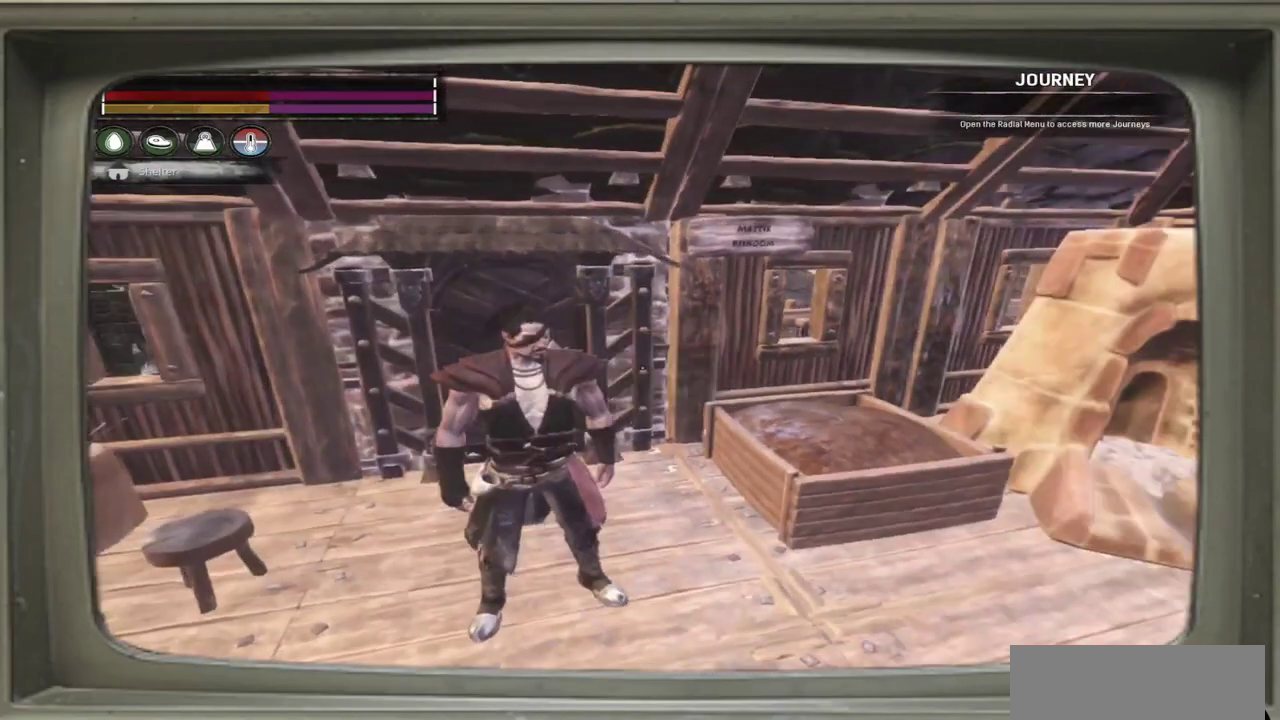
{"dt_ms": 500, "buttons": [], "left_stick": "center", "events": []}
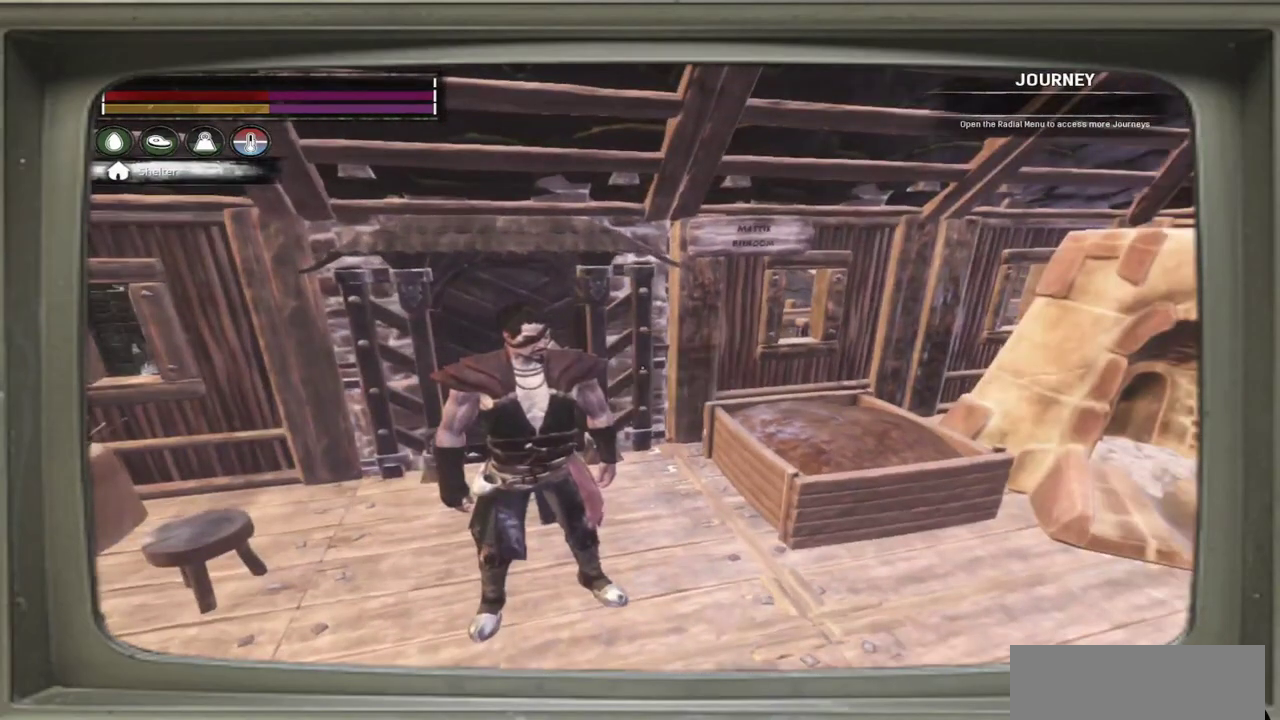
{"dt_ms": 500, "buttons": [], "left_stick": "center", "events": []}
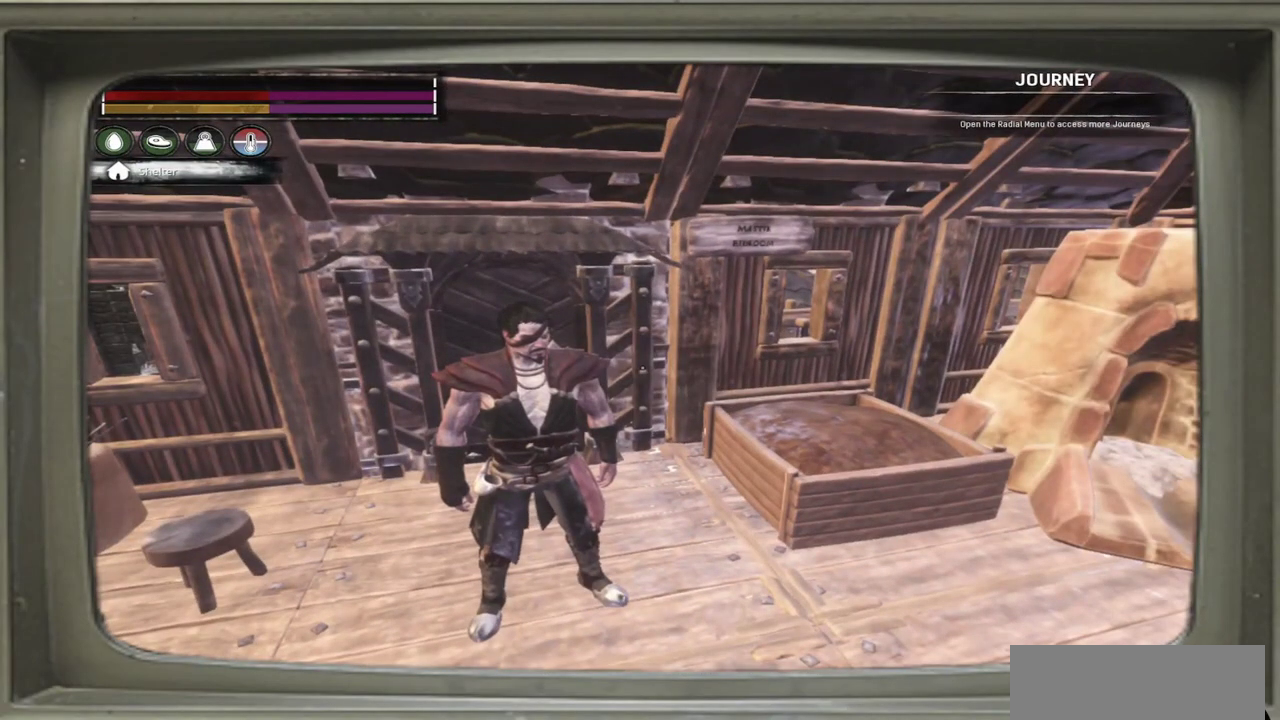
{"dt_ms": 500, "buttons": [], "left_stick": "center", "events": []}
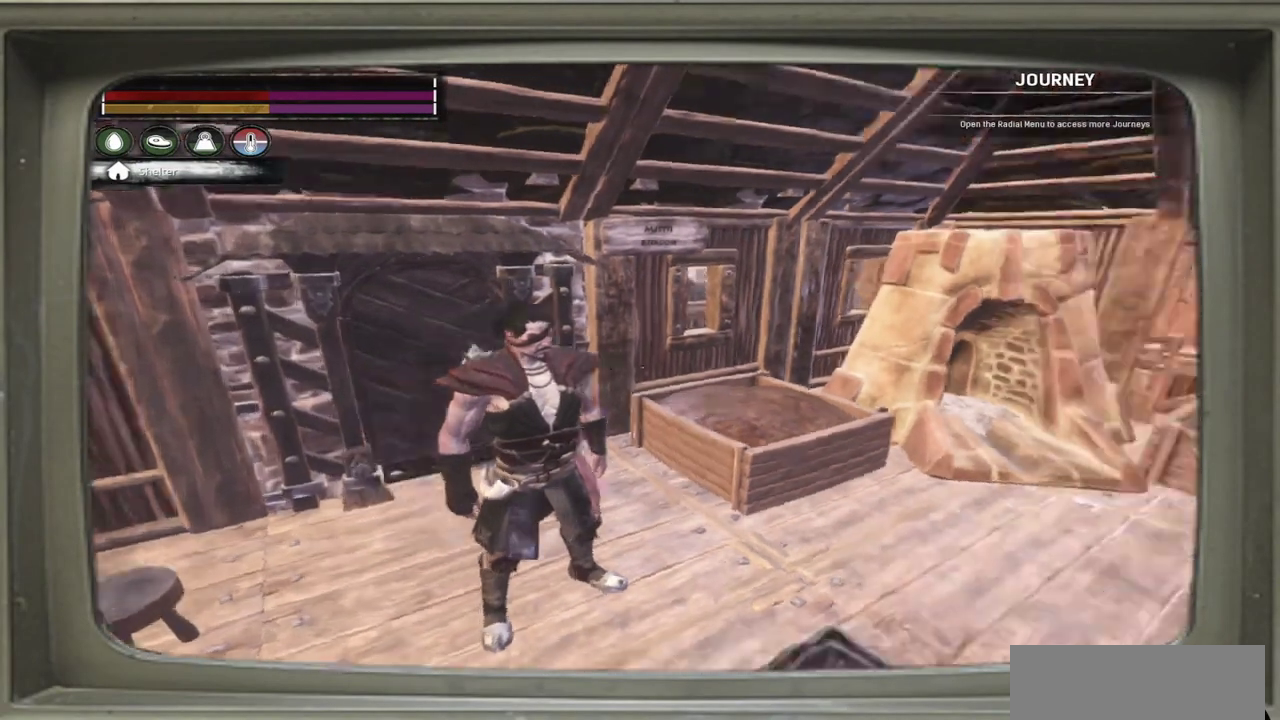
{"dt_ms": 500, "buttons": [], "left_stick": "center", "events": []}
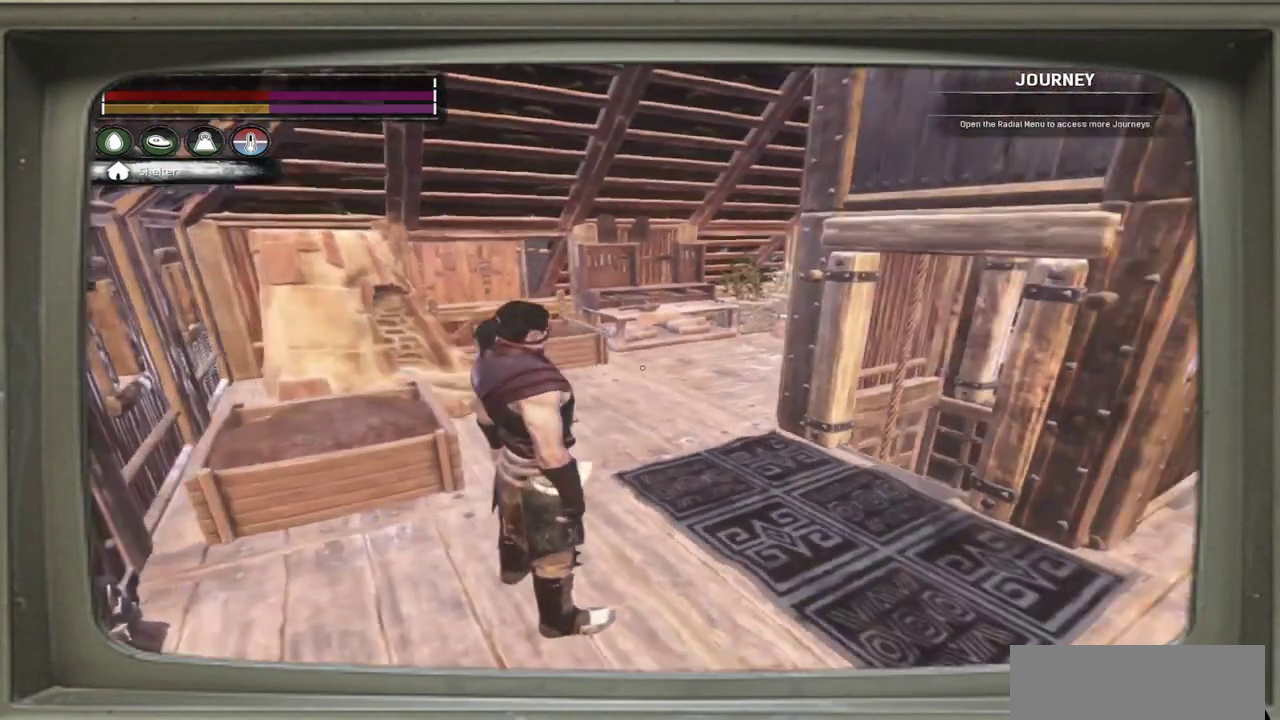
{"dt_ms": 500, "buttons": [], "left_stick": "center", "events": []}
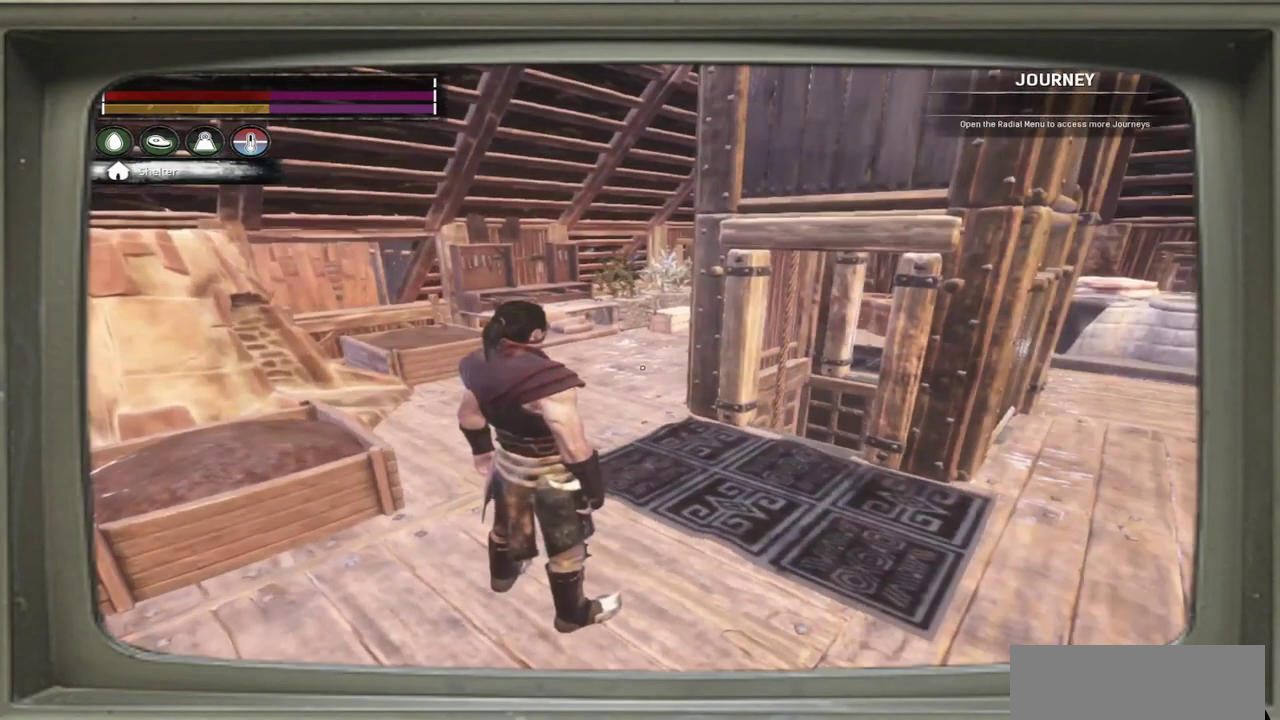
{"dt_ms": 500, "buttons": [], "left_stick": "up"}
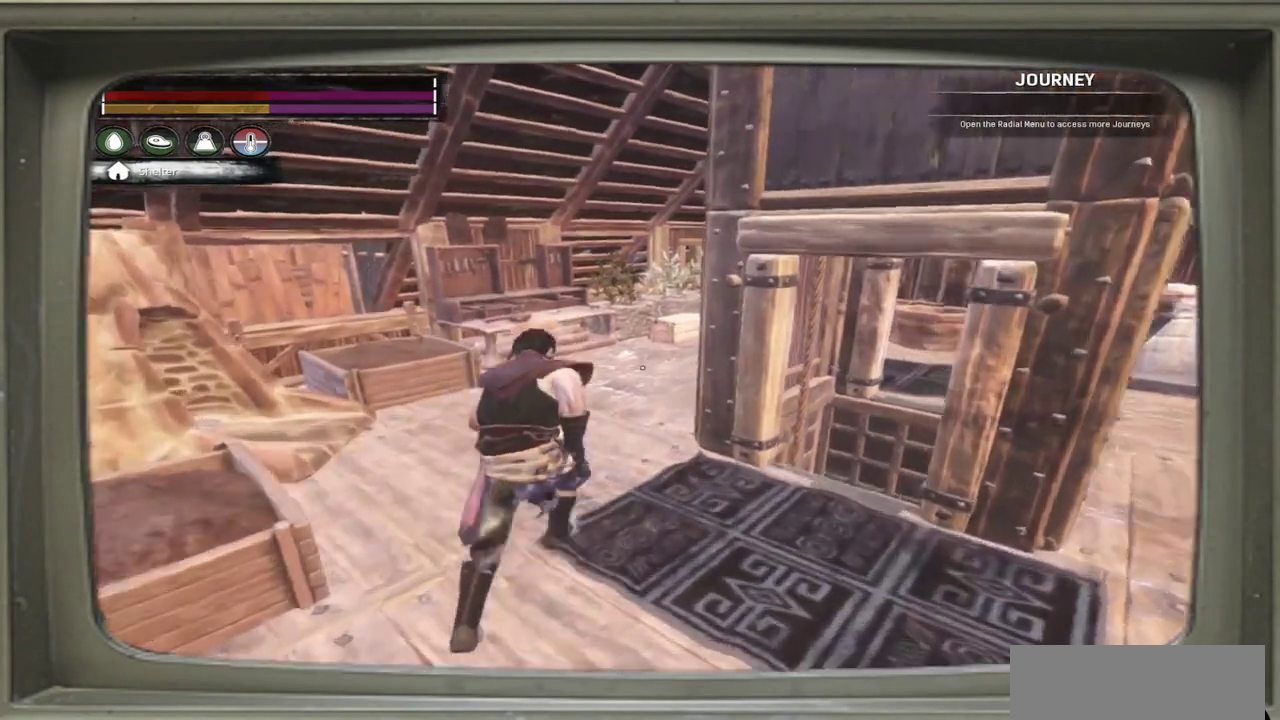
{"dt_ms": 500, "buttons": [], "left_stick": "up-left"}
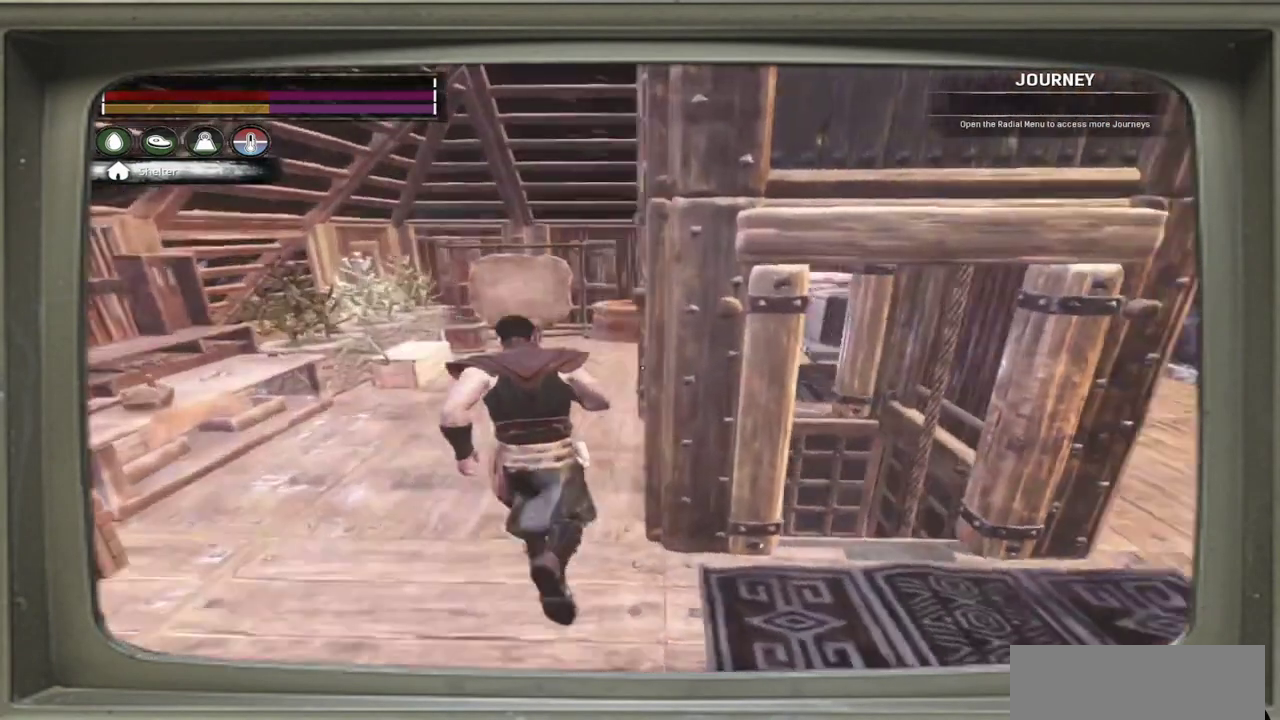
{"dt_ms": 500, "buttons": [], "left_stick": "center", "events": [[483, "left_stick", "center"]]}
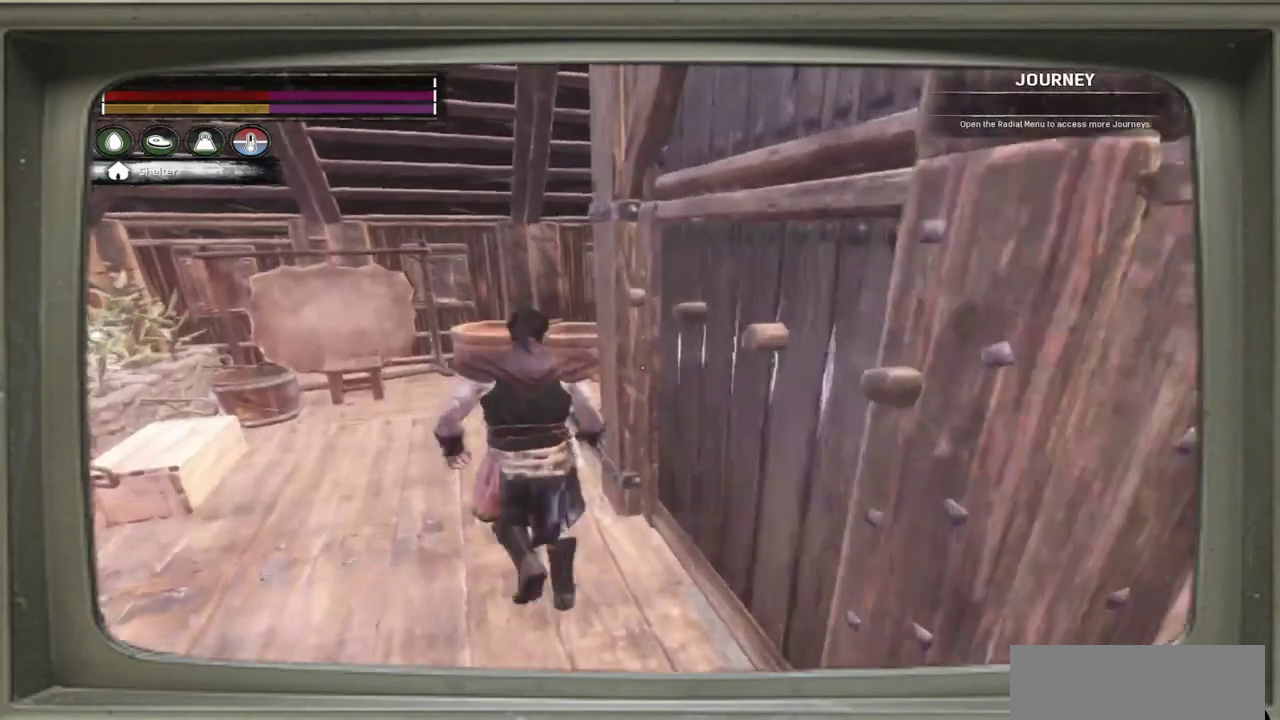
{"dt_ms": 500, "buttons": [], "left_stick": "up-left", "events": [[117, "left_stick", "up-left"]]}
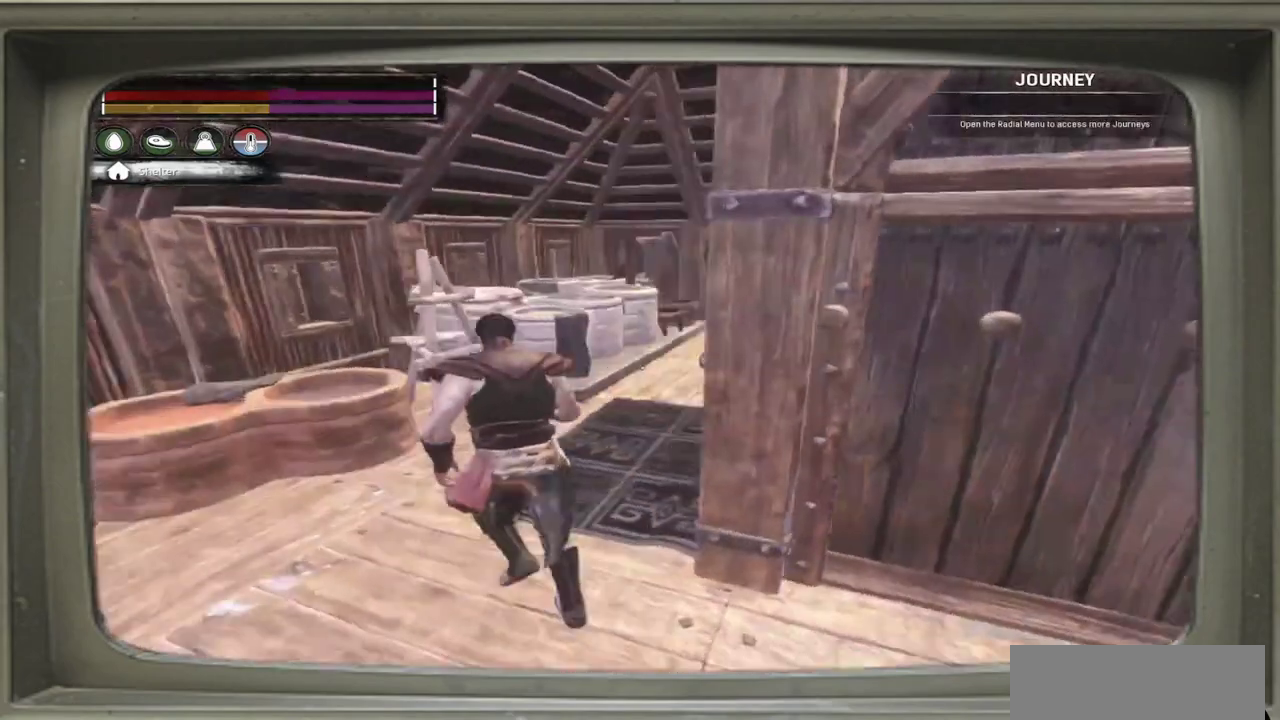
{"dt_ms": 700, "buttons": [], "left_stick": "up", "events": [[217, "left_stick", "center"], [650, "left_stick", "up"]]}
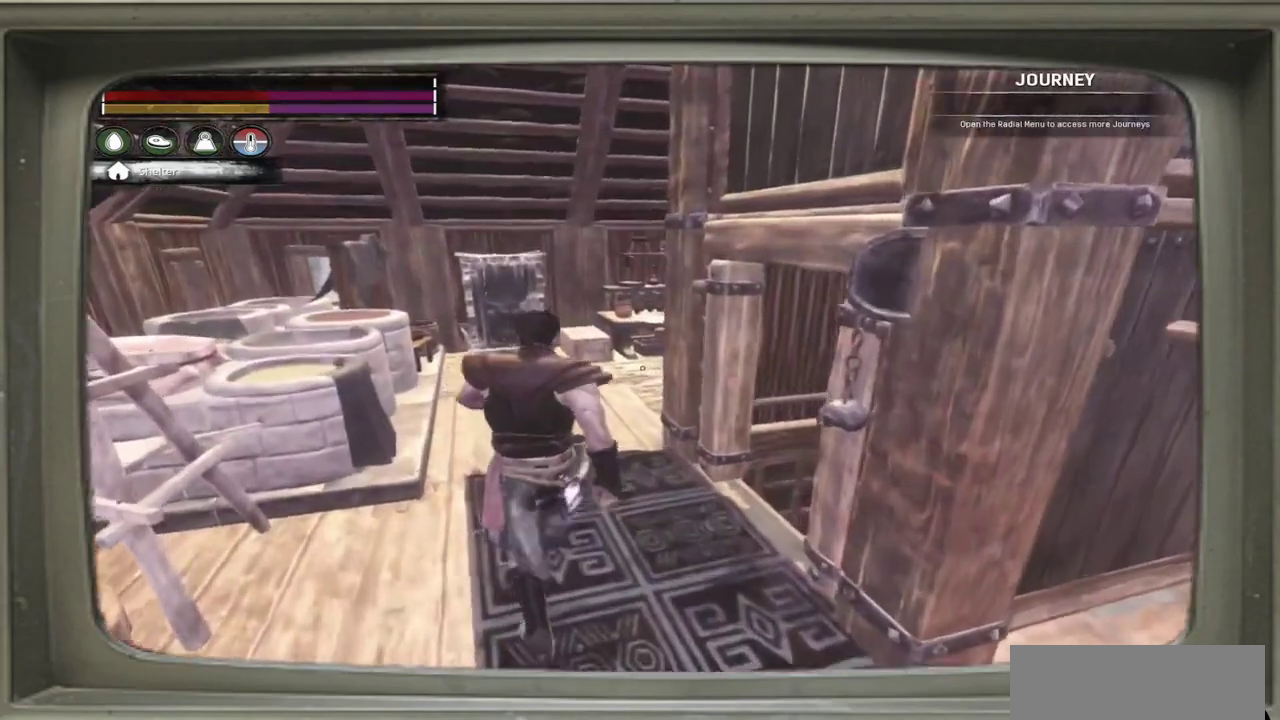
{"dt_ms": 500, "buttons": [], "left_stick": "up-left", "events": [[300, "left_stick", "up-left"]]}
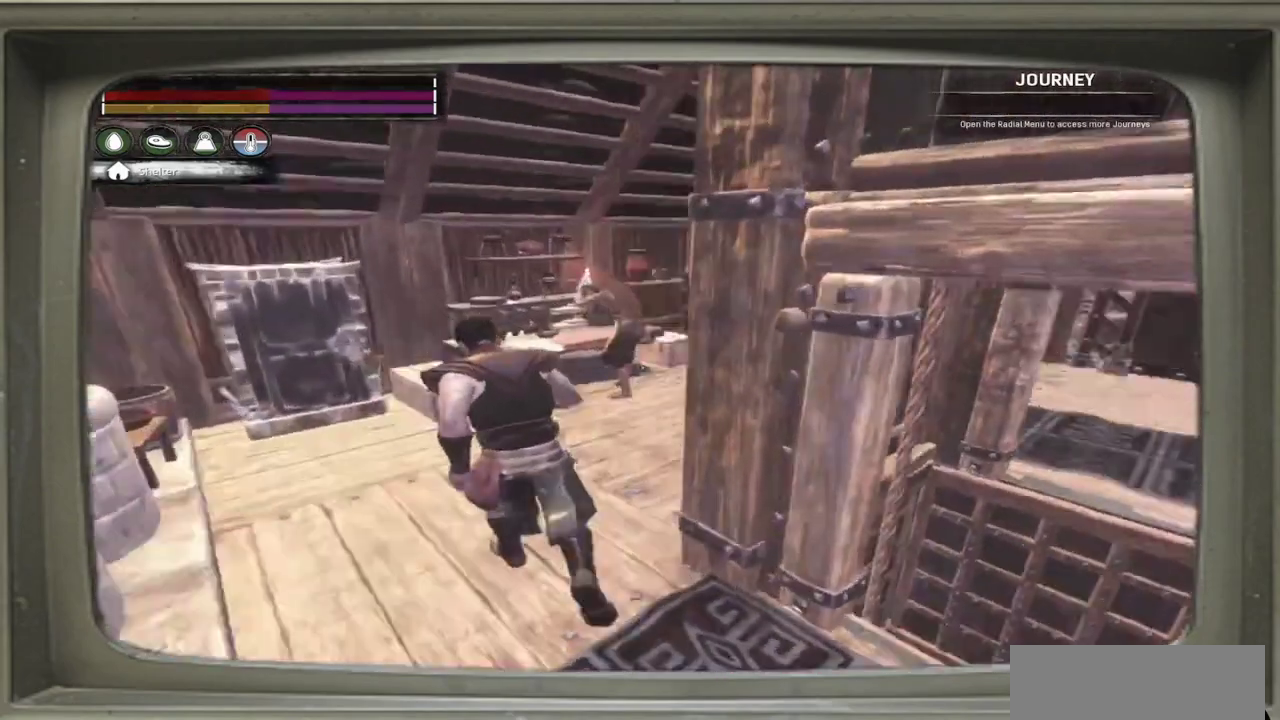
{"dt_ms": 400, "buttons": [], "left_stick": "center", "events": [[150, "left_stick", "center"]]}
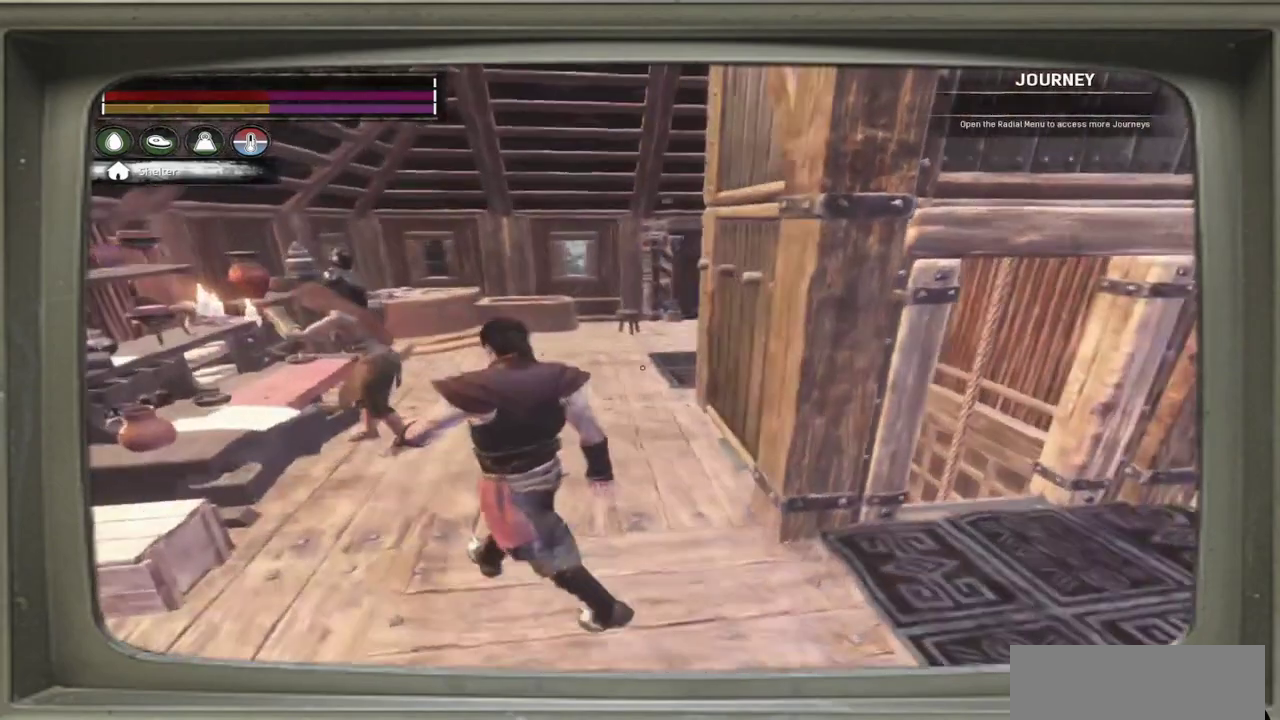
{"dt_ms": 400, "buttons": [], "left_stick": "center", "events": []}
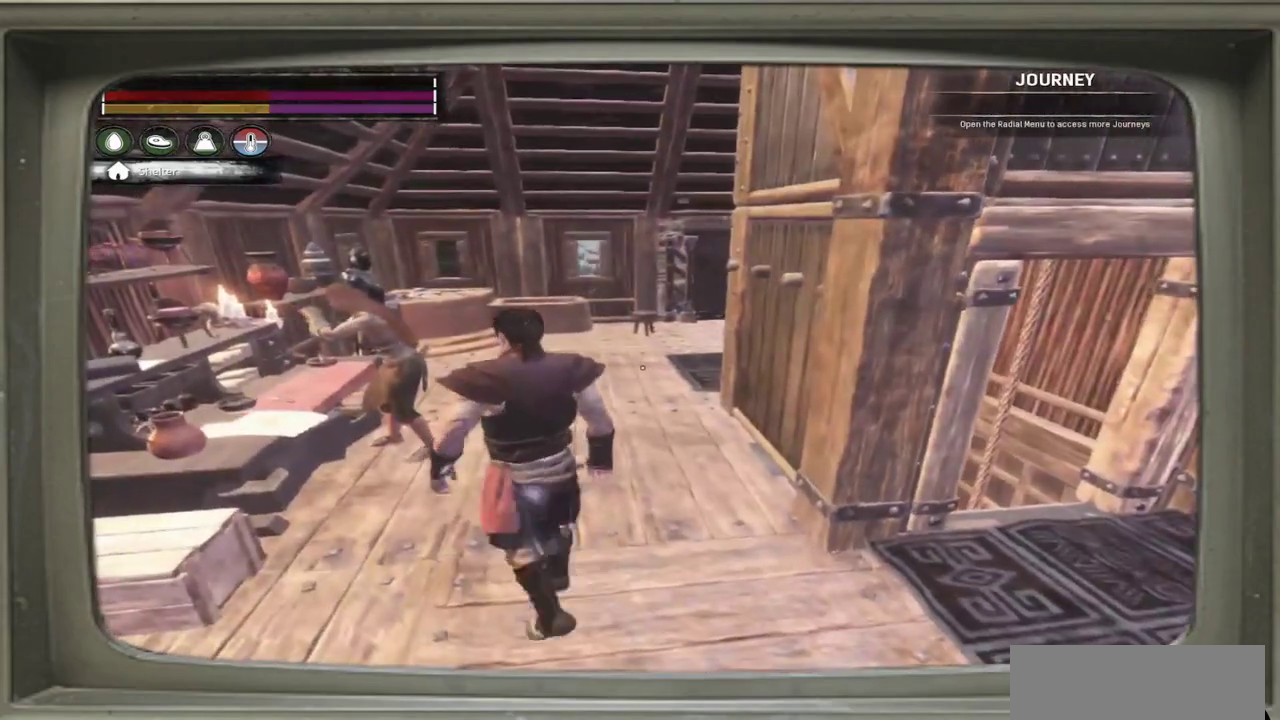
{"dt_ms": 300, "buttons": [], "left_stick": "up"}
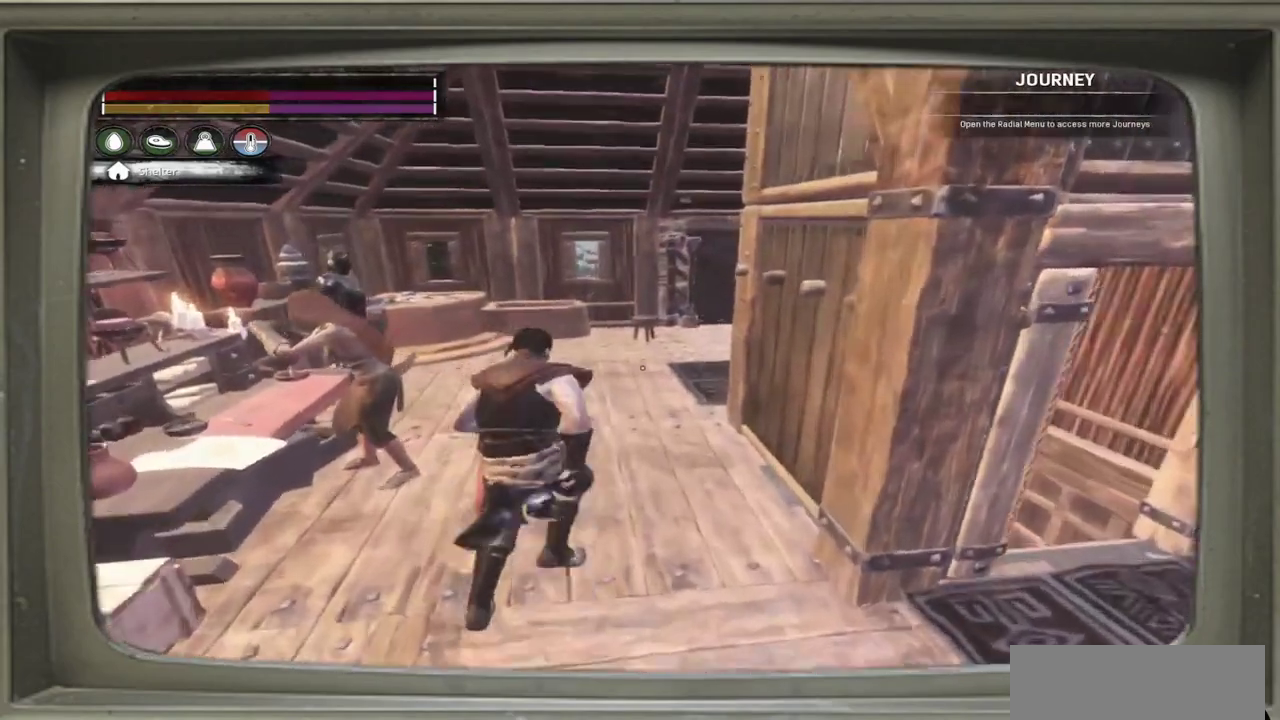
{"dt_ms": 500, "buttons": [], "left_stick": "up"}
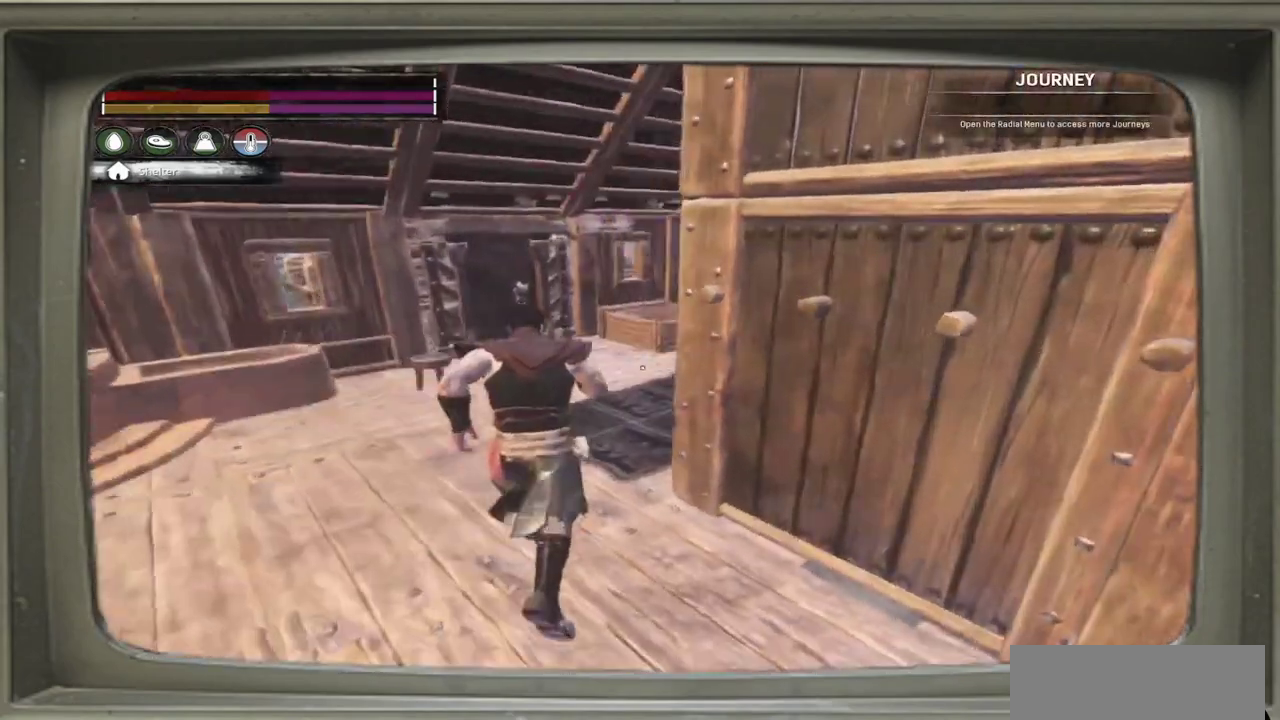
{"dt_ms": 500, "buttons": [], "left_stick": "center", "events": [[50, "left_stick", "up-left"], [250, "left_stick", "left"], [483, "left_stick", "center"]]}
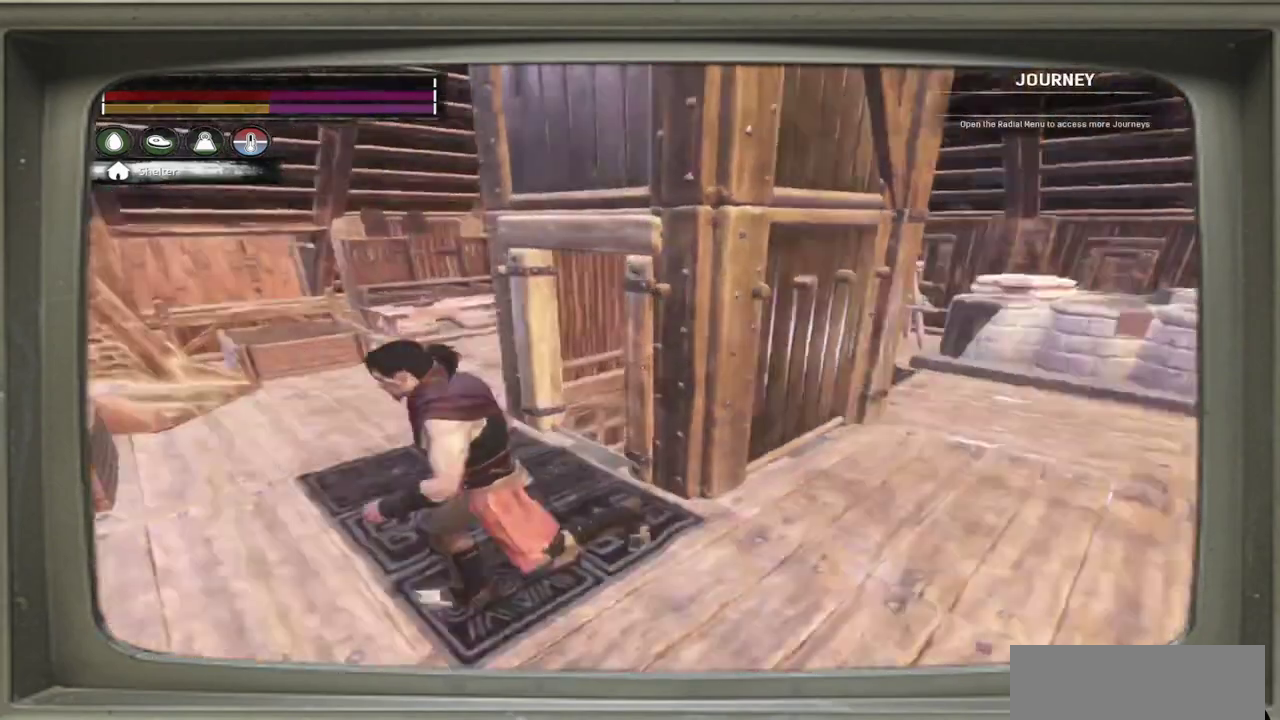
{"dt_ms": 700, "buttons": [], "left_stick": "up-right", "events": [[417, "left_stick", "right"], [617, "left_stick", "up-right"]]}
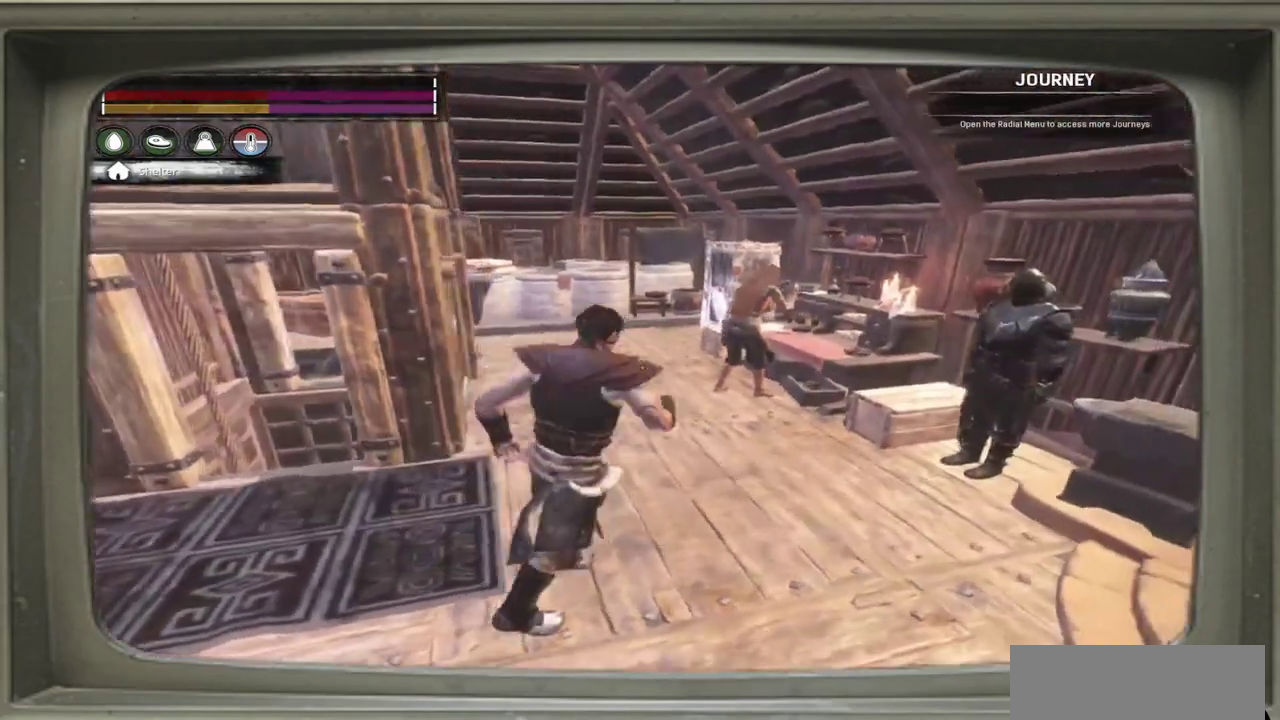
{"dt_ms": 500, "buttons": [], "left_stick": "center", "events": [[83, "left_stick", "center"]]}
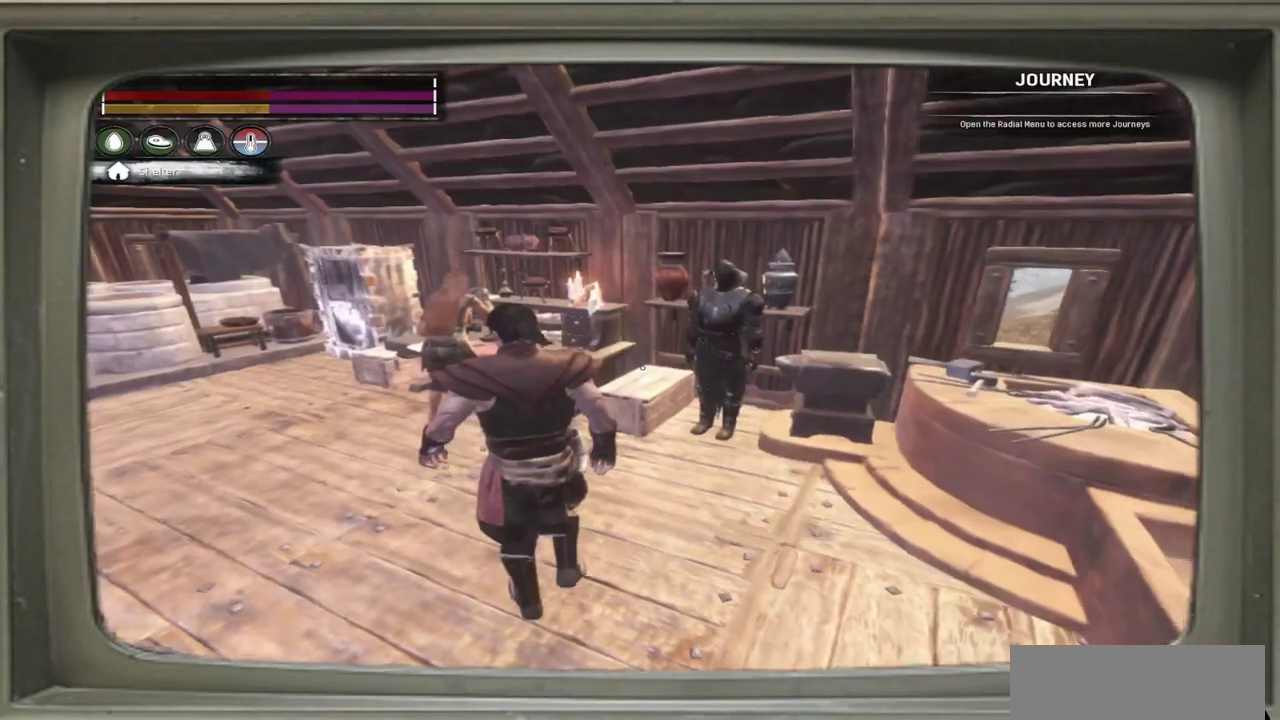
{"dt_ms": 600, "buttons": [], "left_stick": "center", "events": [[317, "left_stick", "right"], [383, "left_stick", "center"]]}
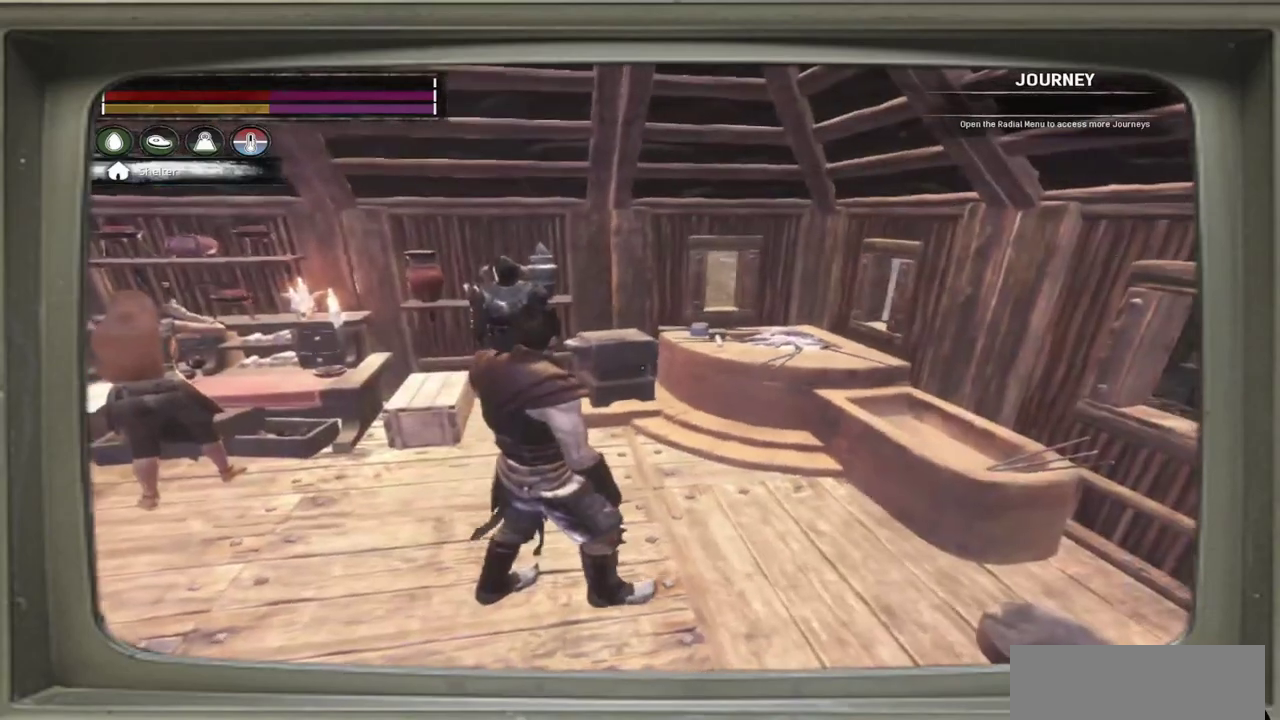
{"dt_ms": 600, "buttons": [], "left_stick": "center", "events": [[283, "left_stick", "left"], [550, "left_stick", "center"]]}
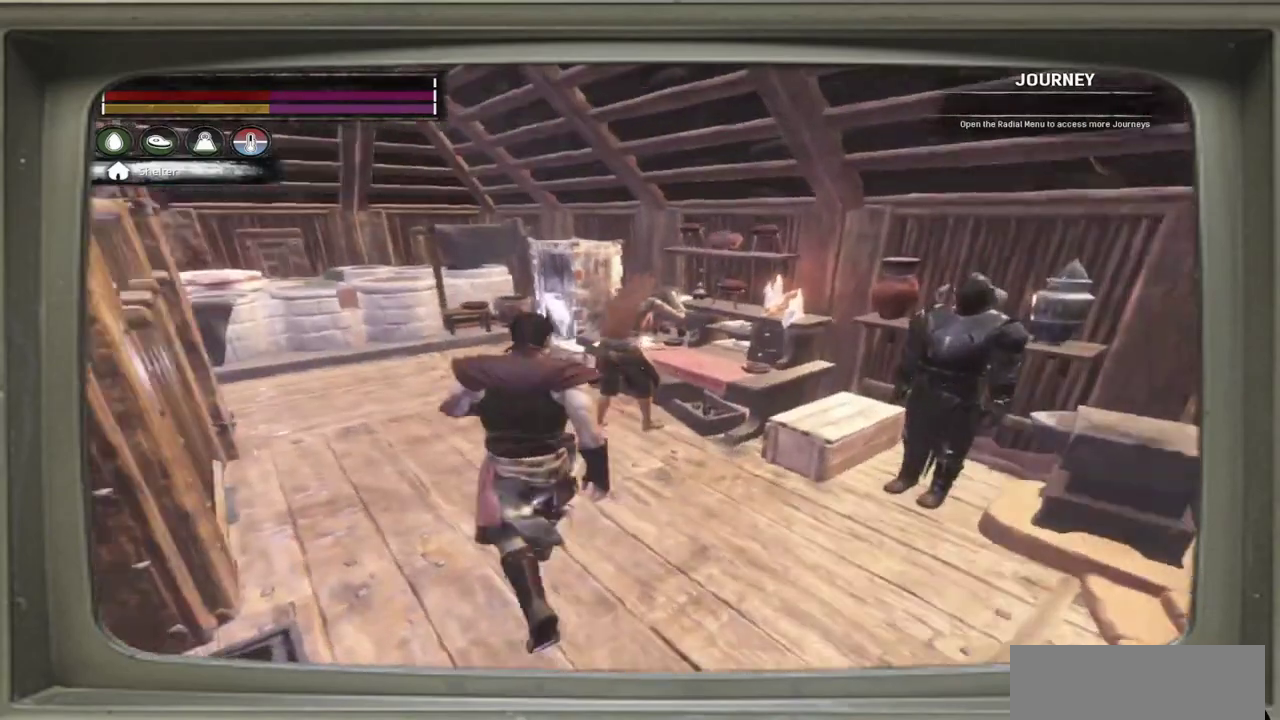
{"dt_ms": 300, "buttons": [], "left_stick": "center", "events": []}
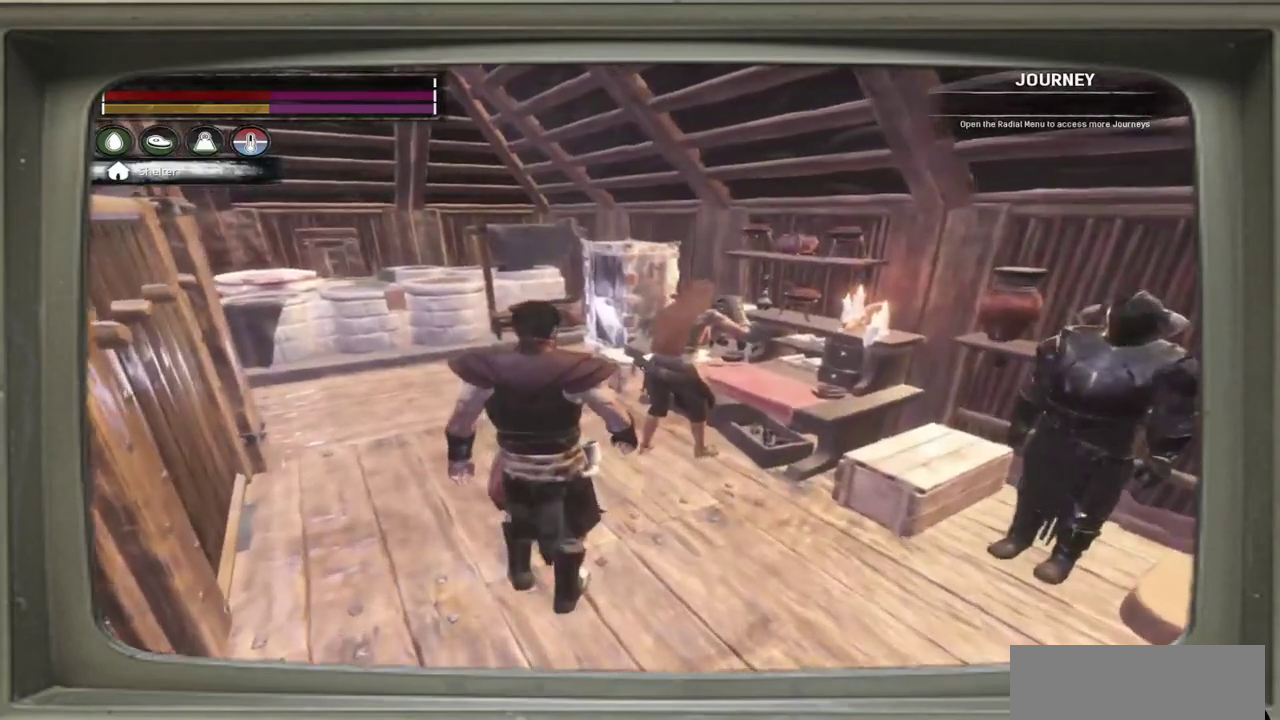
{"dt_ms": 500, "buttons": [], "left_stick": "center", "events": []}